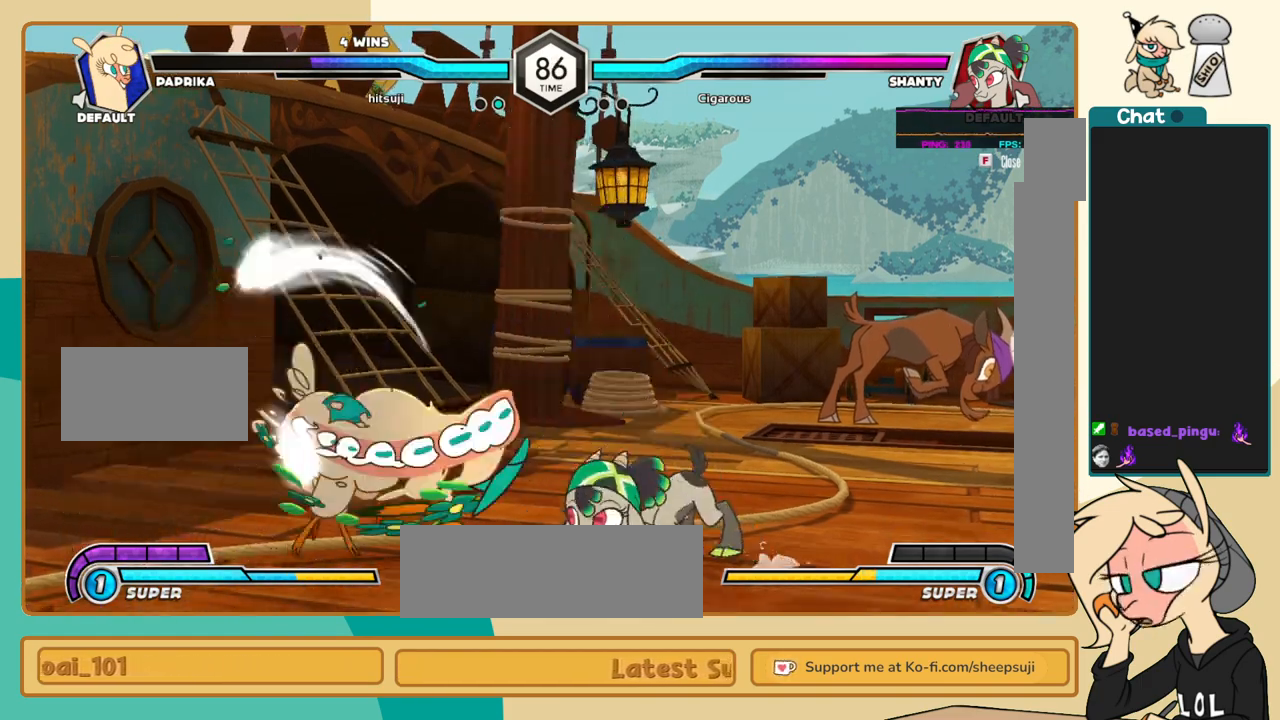
Gameplay with keyboard; each line is a JSON object with the keys held at the frame after it. "events" lists presses ("down") and releases ("up") of "a", "c", "d", "i", "j", "k", "l", "s", "x" and "z" between this image and that frame as [ms after this image, input, new state], when the widget could be followed in between. No other keys are recorded. Mouse input is not recorded.
{"keys": ["k", "l"], "events": [[150, "k", "down"], [283, "c", "down"], [383, "c", "up"]]}
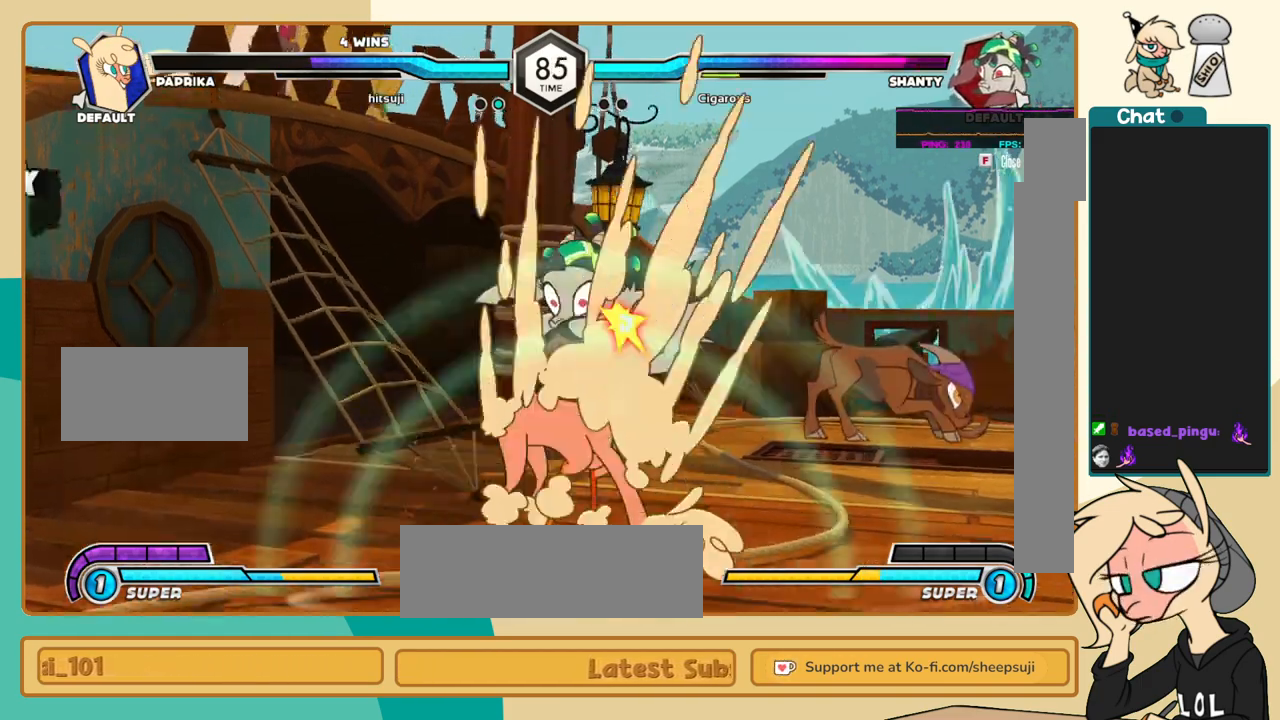
{"keys": [], "events": [[67, "k", "up"], [217, "i", "down"], [250, "i", "up"], [250, "l", "up"], [300, "s", "down"], [400, "s", "up"]]}
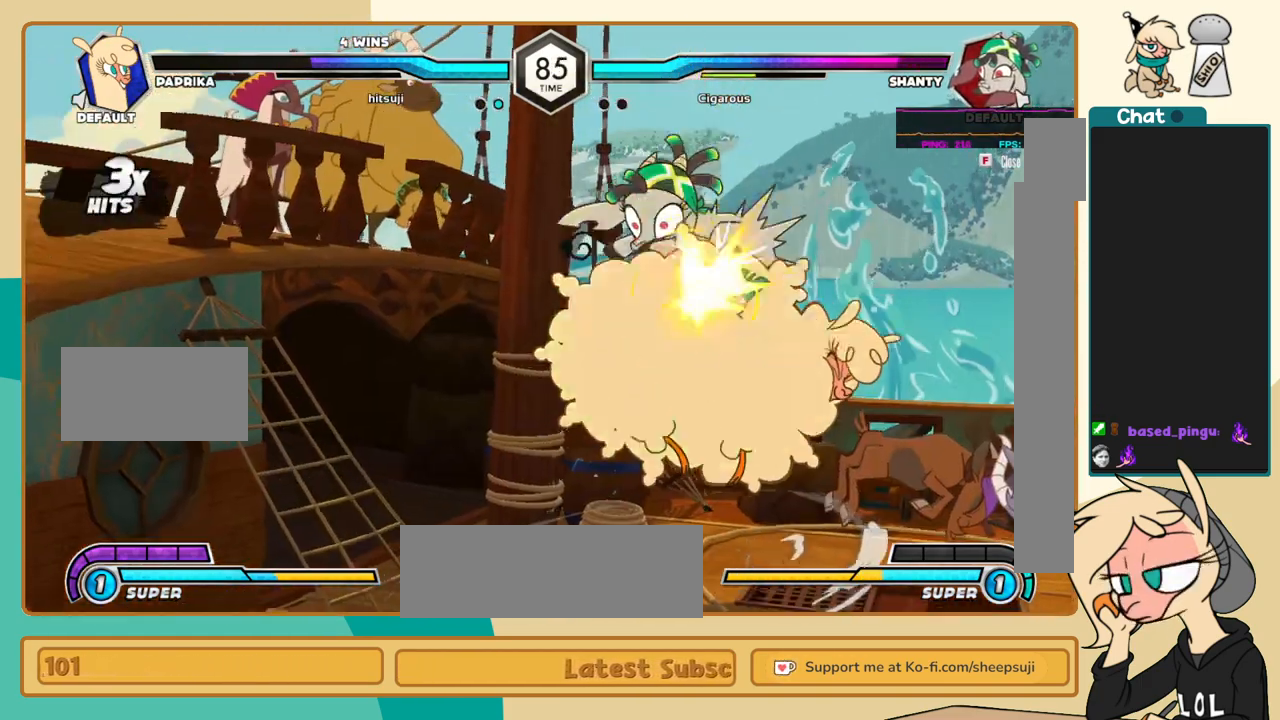
{"keys": ["l"], "events": [[317, "c", "down"], [367, "c", "up"], [467, "l", "down"]]}
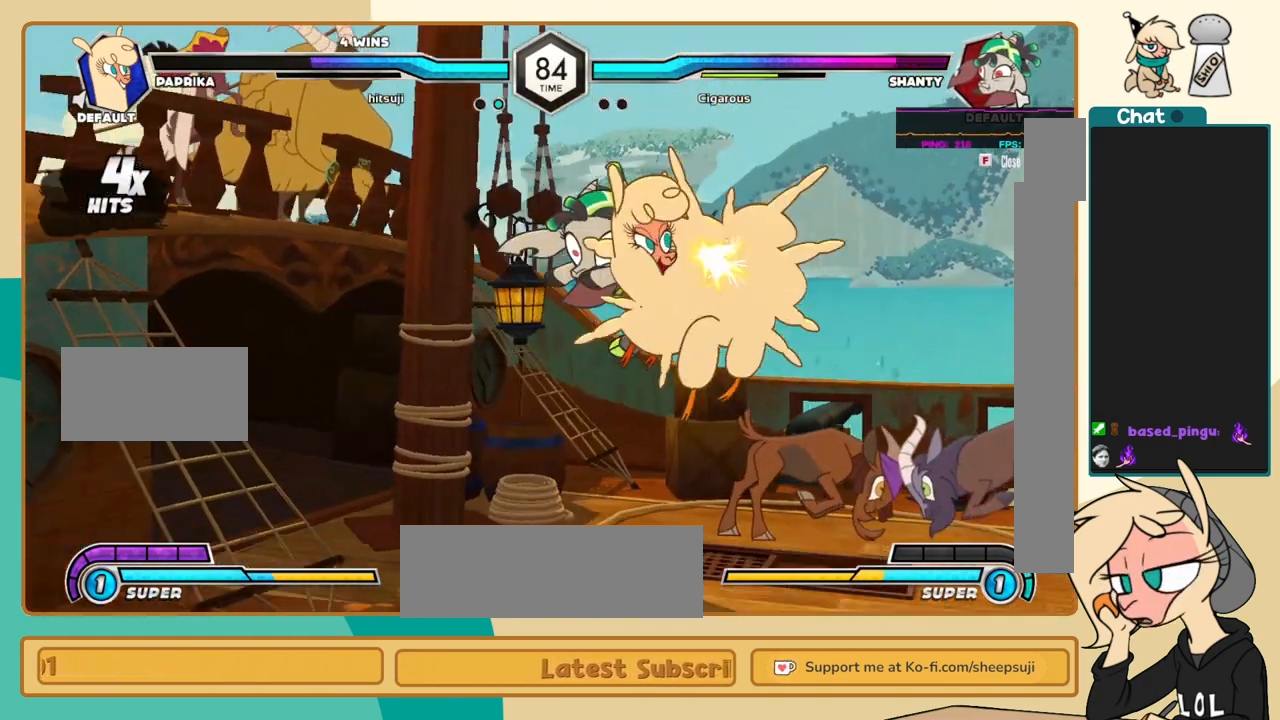
{"keys": ["l"], "events": []}
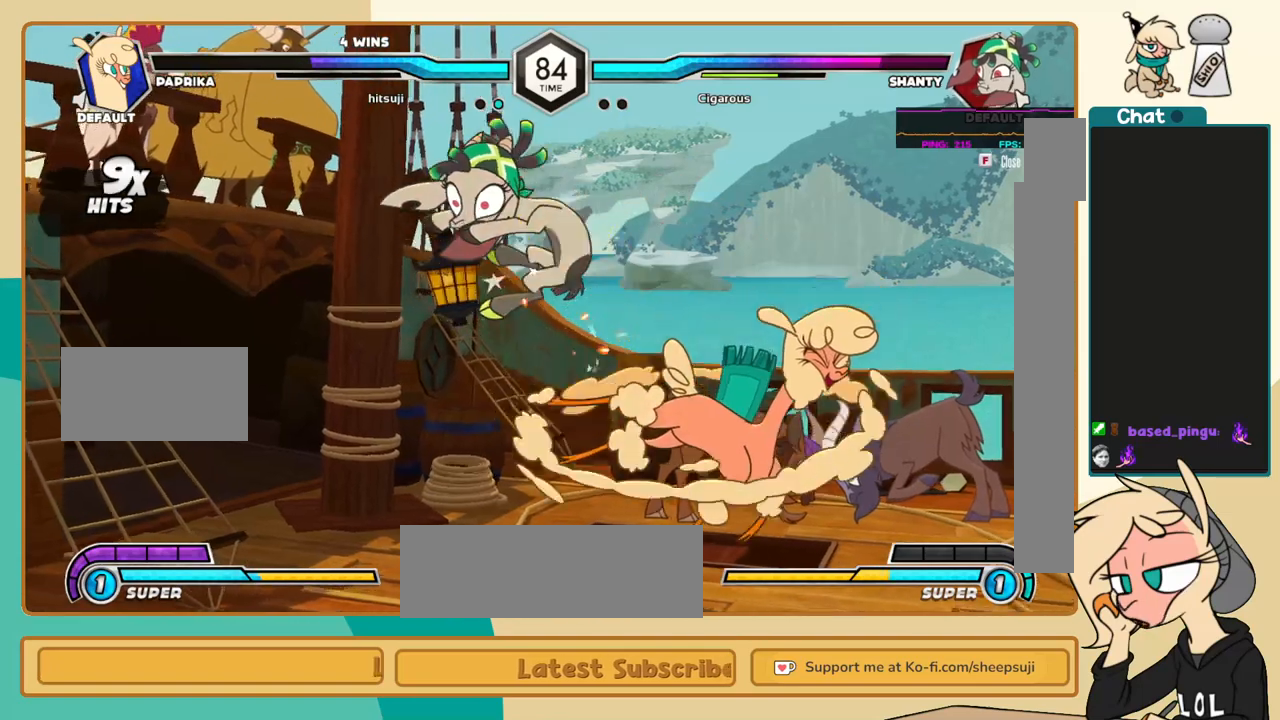
{"keys": ["k", "l"], "events": [[350, "k", "down"], [400, "s", "down"], [450, "s", "up"]]}
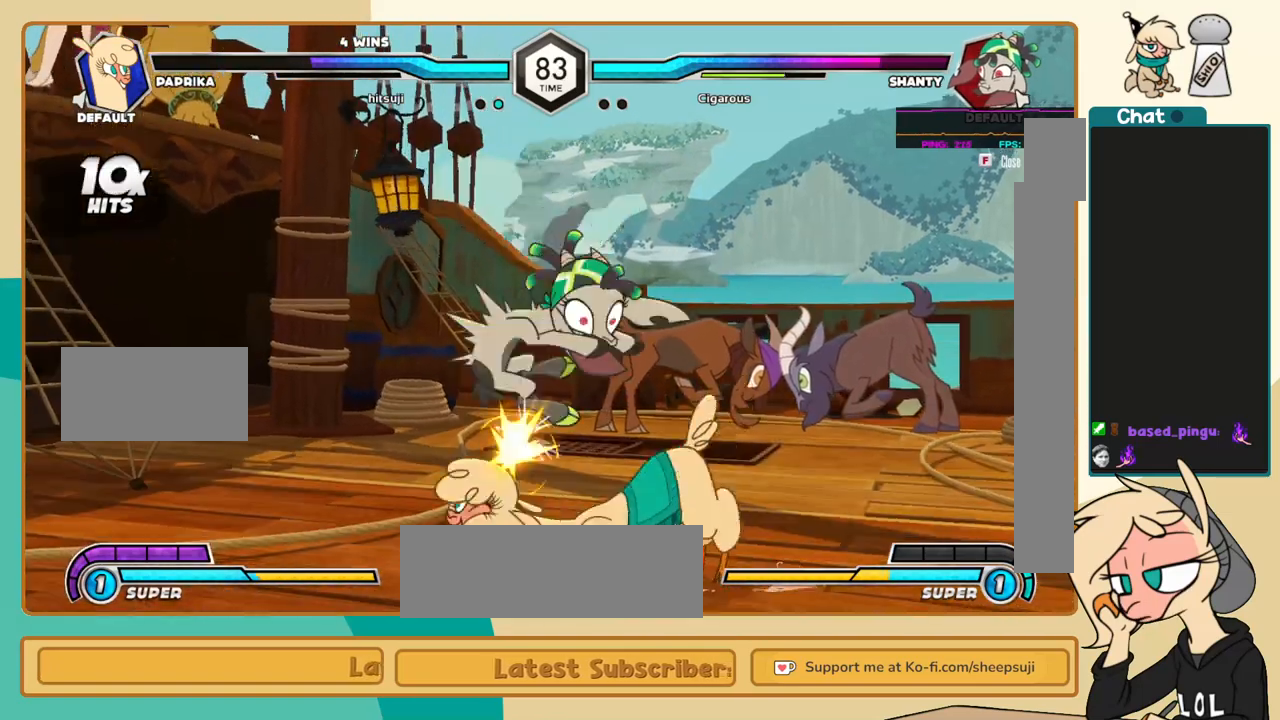
{"keys": ["l"], "events": [[267, "k", "up"], [417, "c", "down"], [500, "c", "up"]]}
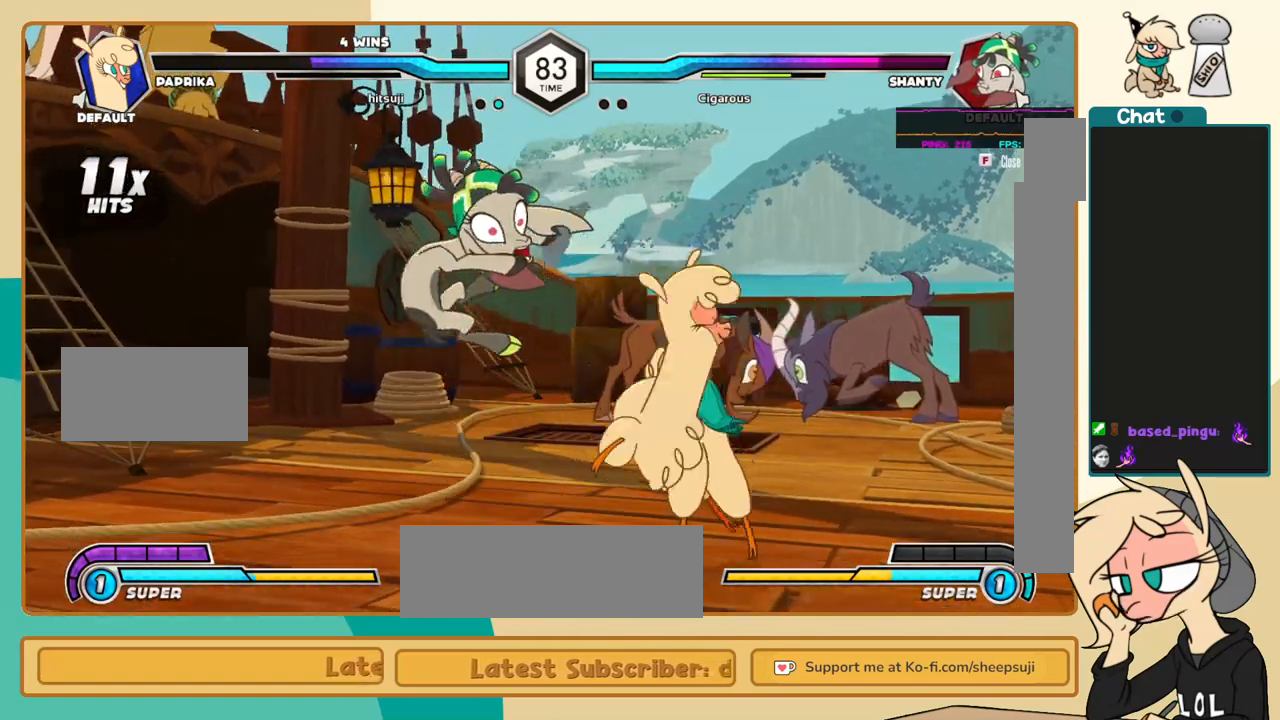
{"keys": ["j"], "events": [[283, "j", "down"], [283, "l", "up"], [333, "s", "down"], [383, "s", "up"]]}
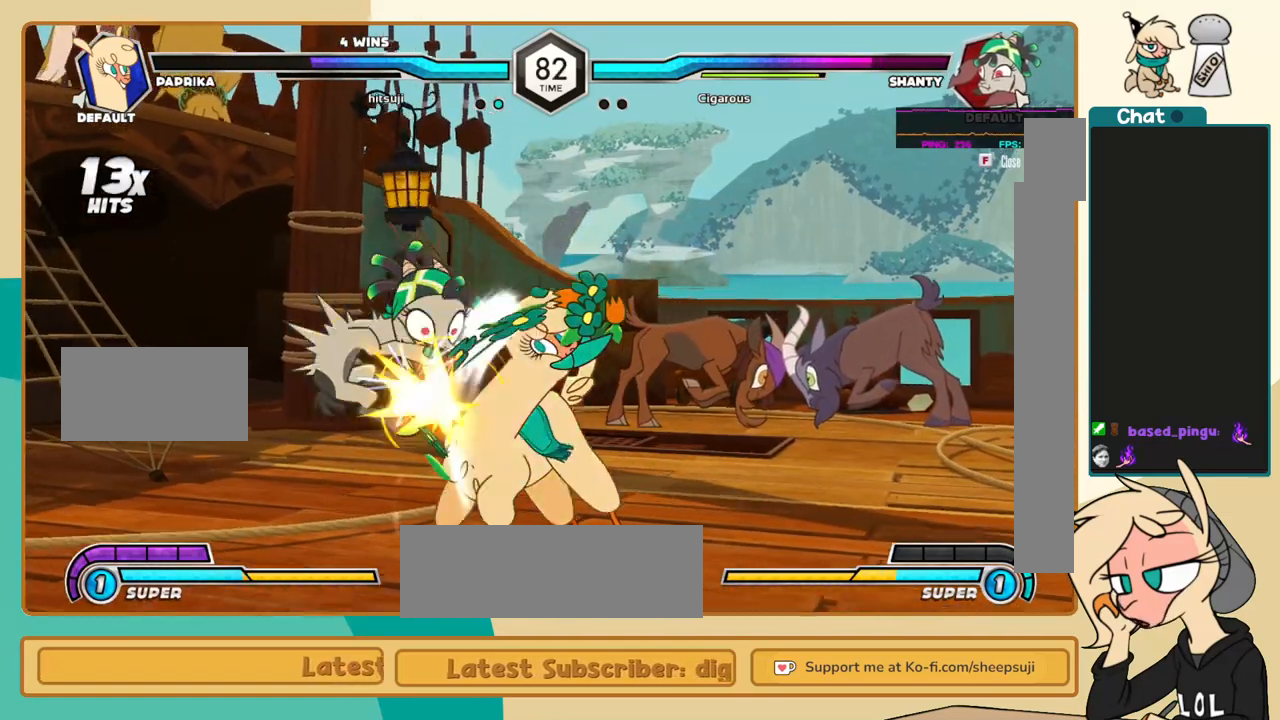
{"keys": ["i", "s"], "events": [[450, "i", "down"], [483, "j", "up"], [483, "s", "down"]]}
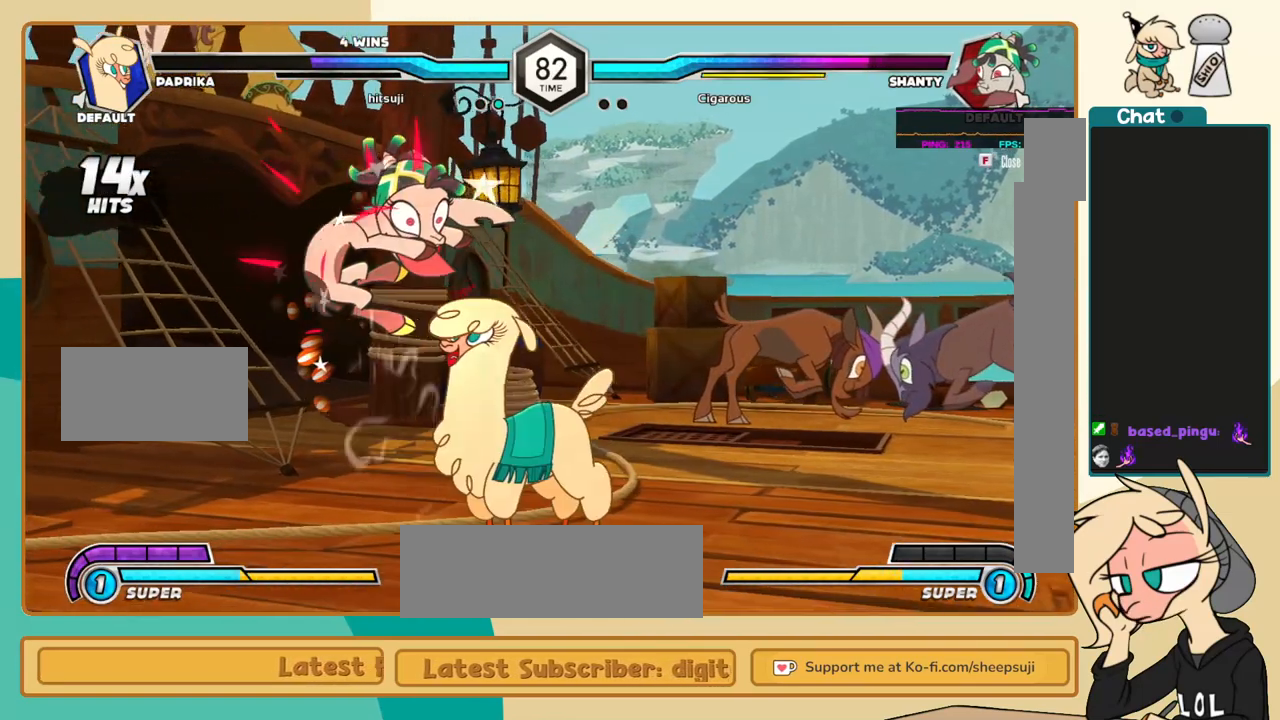
{"keys": ["l"], "events": [[33, "i", "up"], [83, "s", "up"], [183, "c", "down"], [233, "c", "up"], [467, "l", "down"]]}
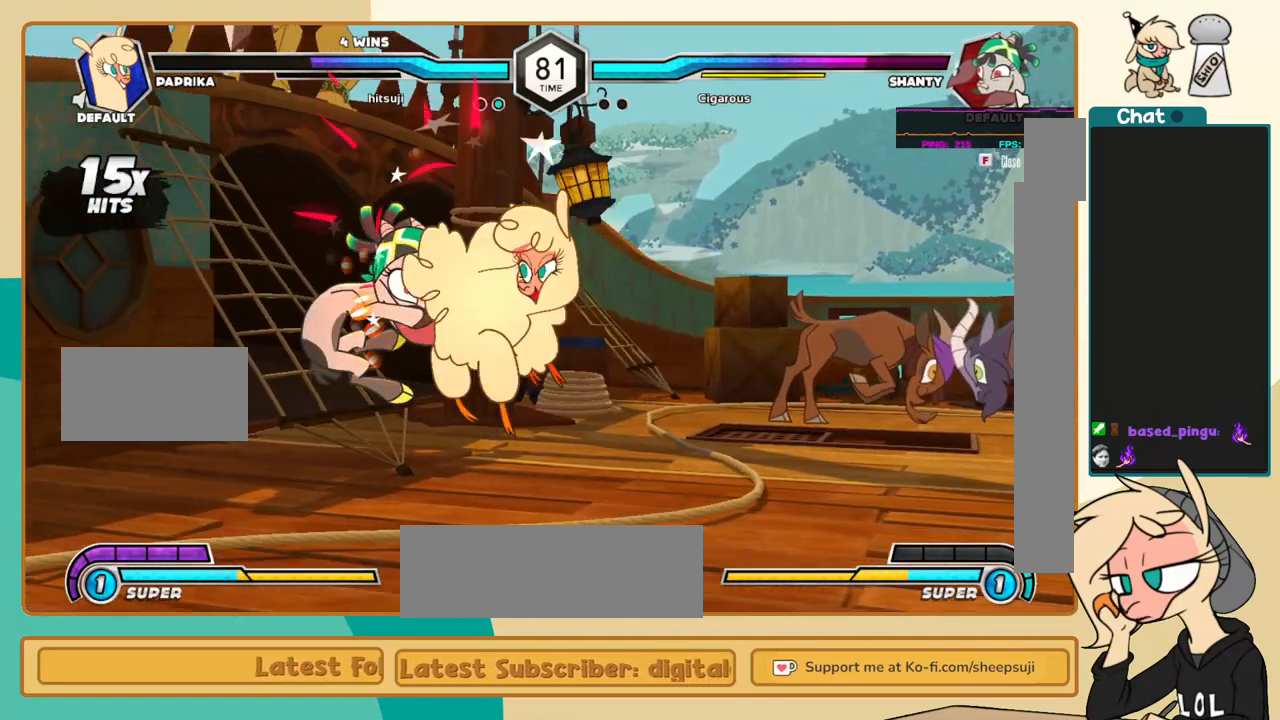
{"keys": ["k", "l"], "events": [[150, "k", "down"]]}
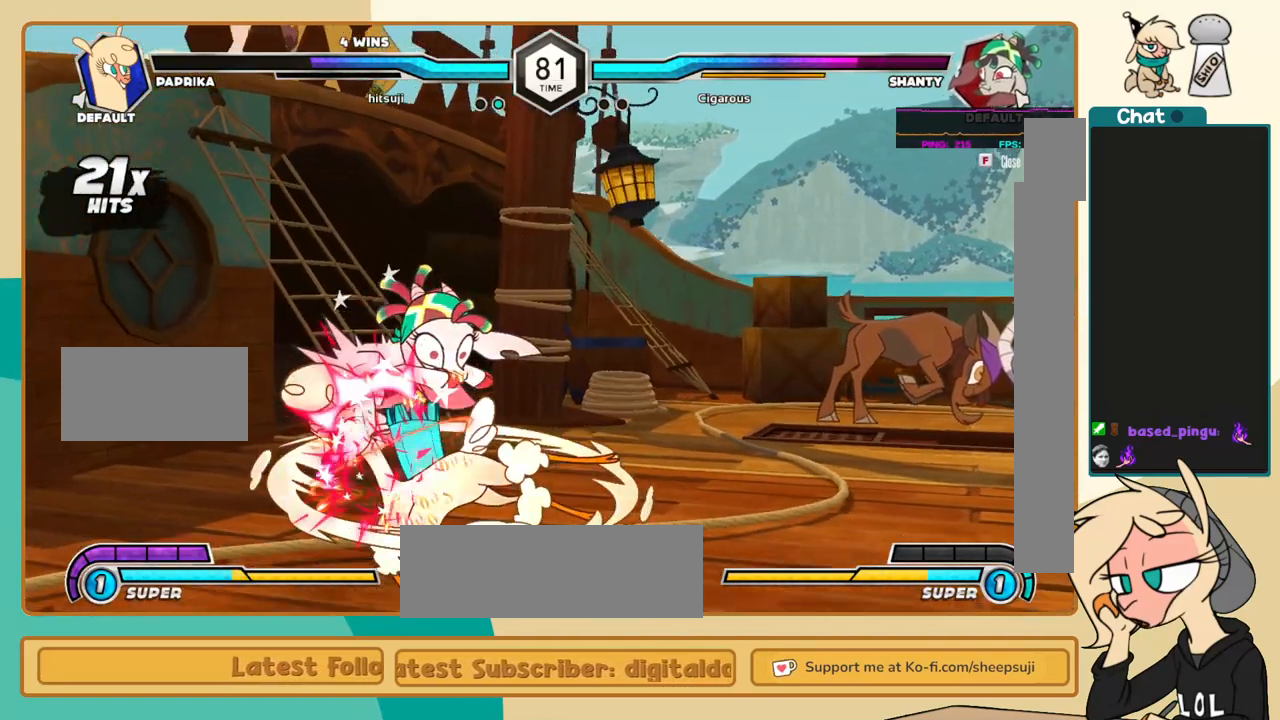
{"keys": ["c", "k", "l"], "events": [[67, "s", "down"], [217, "s", "up"], [450, "c", "down"]]}
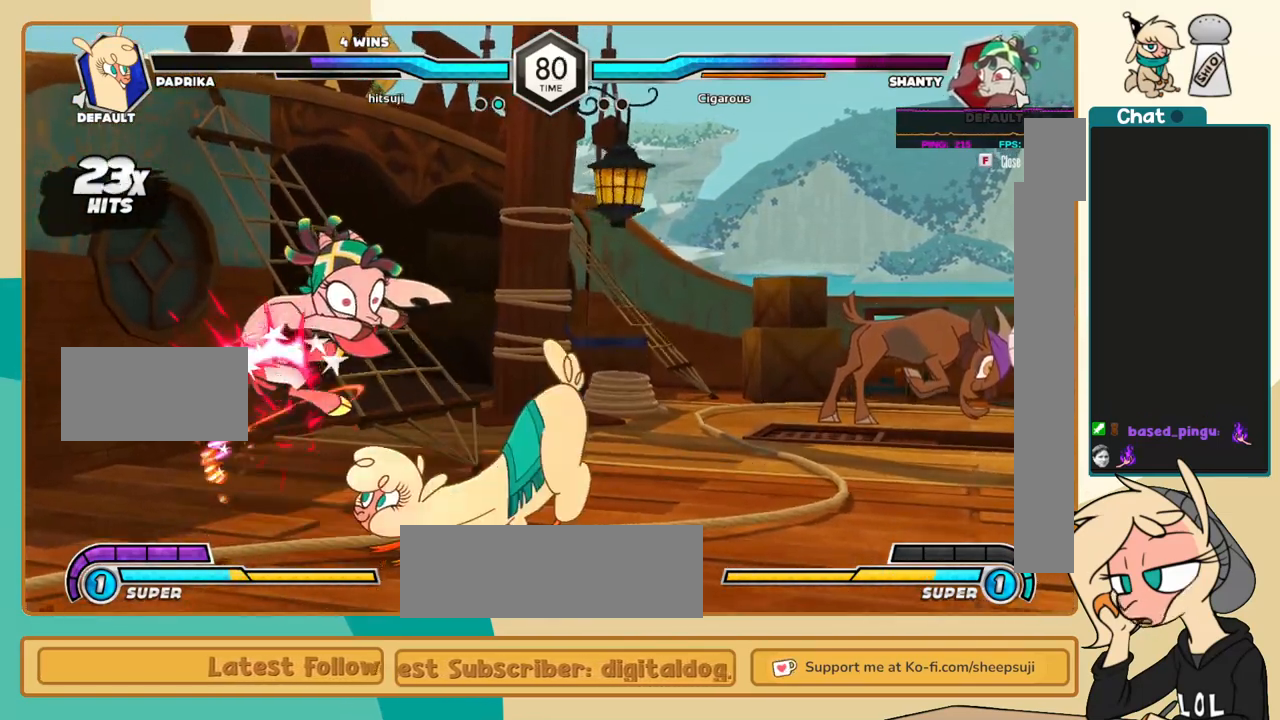
{"keys": ["j"], "events": [[33, "c", "up"], [267, "c", "down"], [267, "j", "down"], [267, "k", "up"], [267, "l", "up"], [367, "c", "up"]]}
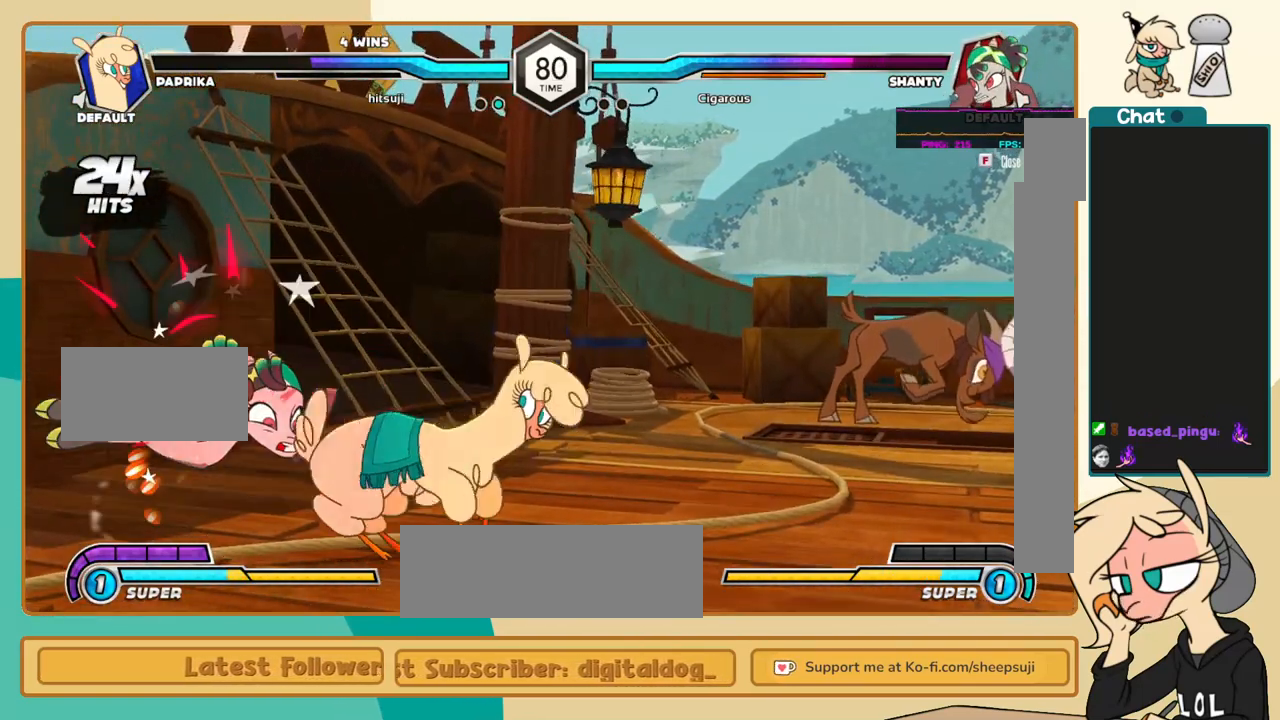
{"keys": ["i", "j"], "events": [[467, "i", "down"]]}
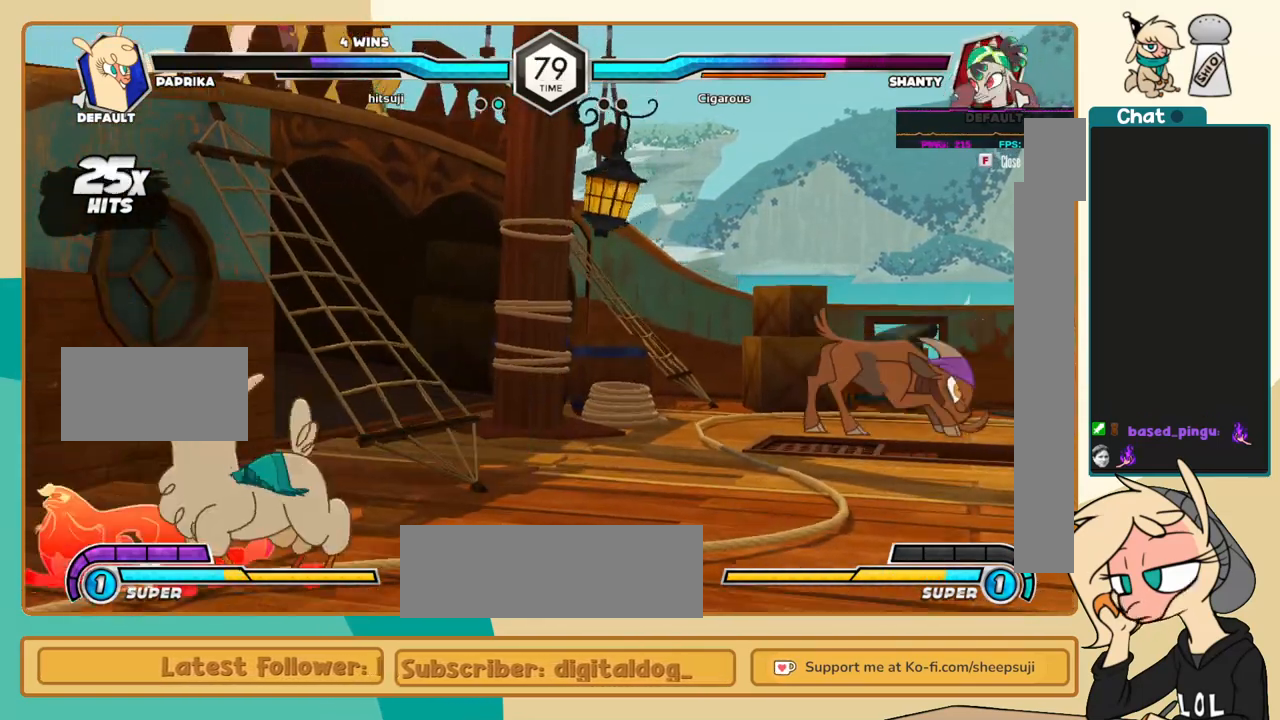
{"keys": ["l"], "events": [[17, "j", "up"], [67, "i", "up"], [117, "c", "down"], [167, "c", "up"], [250, "l", "down"]]}
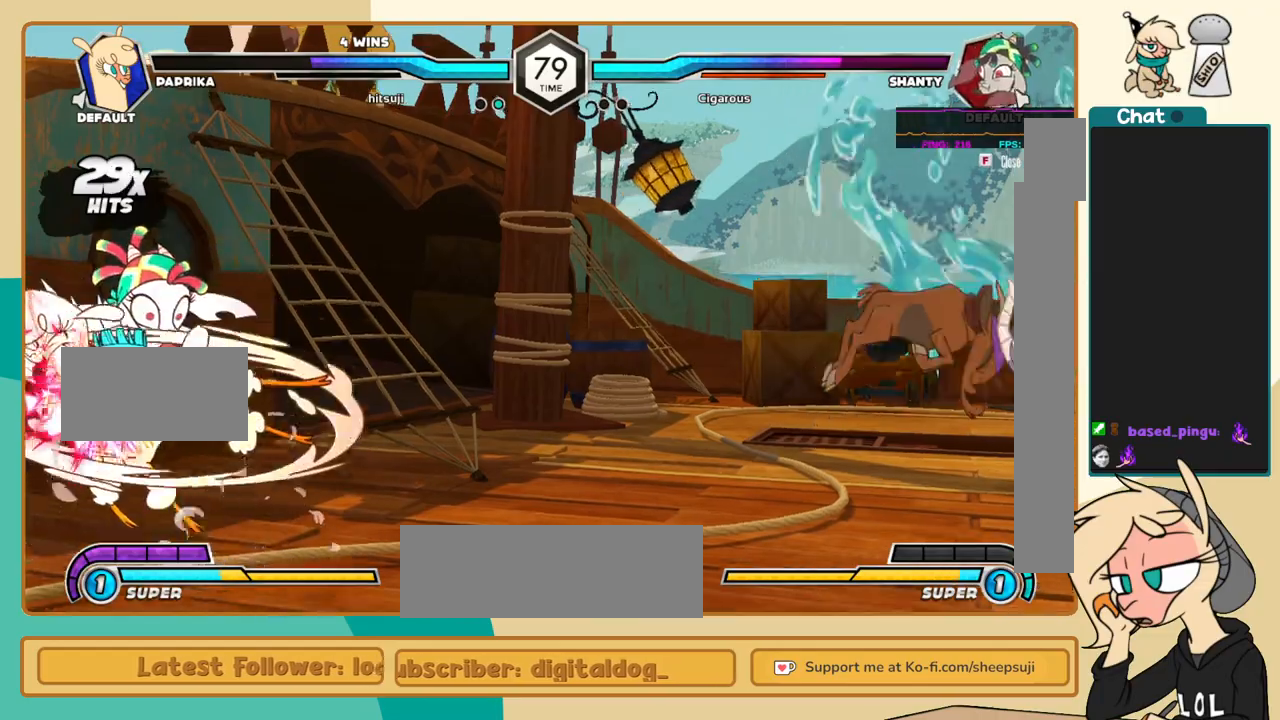
{"keys": ["k", "s"], "events": [[33, "l", "up"], [83, "k", "down"], [417, "s", "down"]]}
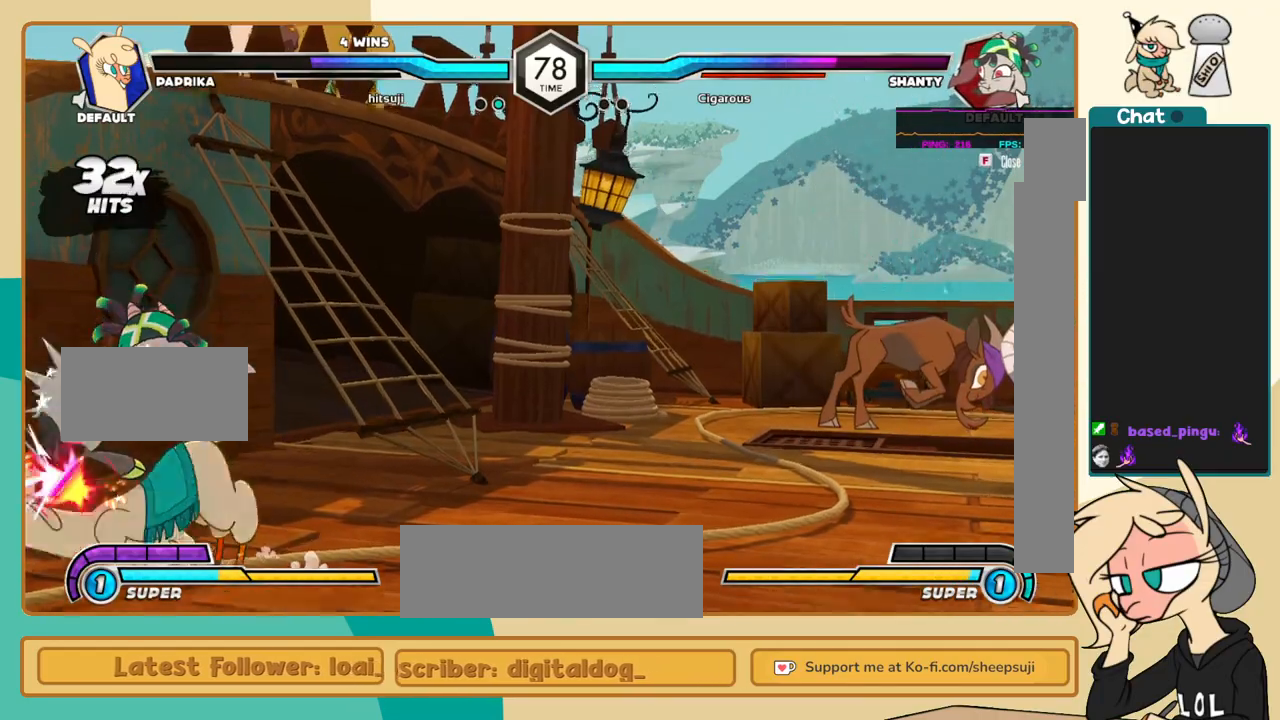
{"keys": ["c", "j", "k"], "events": [[50, "s", "up"], [100, "j", "down"], [100, "k", "up"], [200, "a", "down"], [283, "a", "up"], [333, "k", "down"], [467, "c", "down"]]}
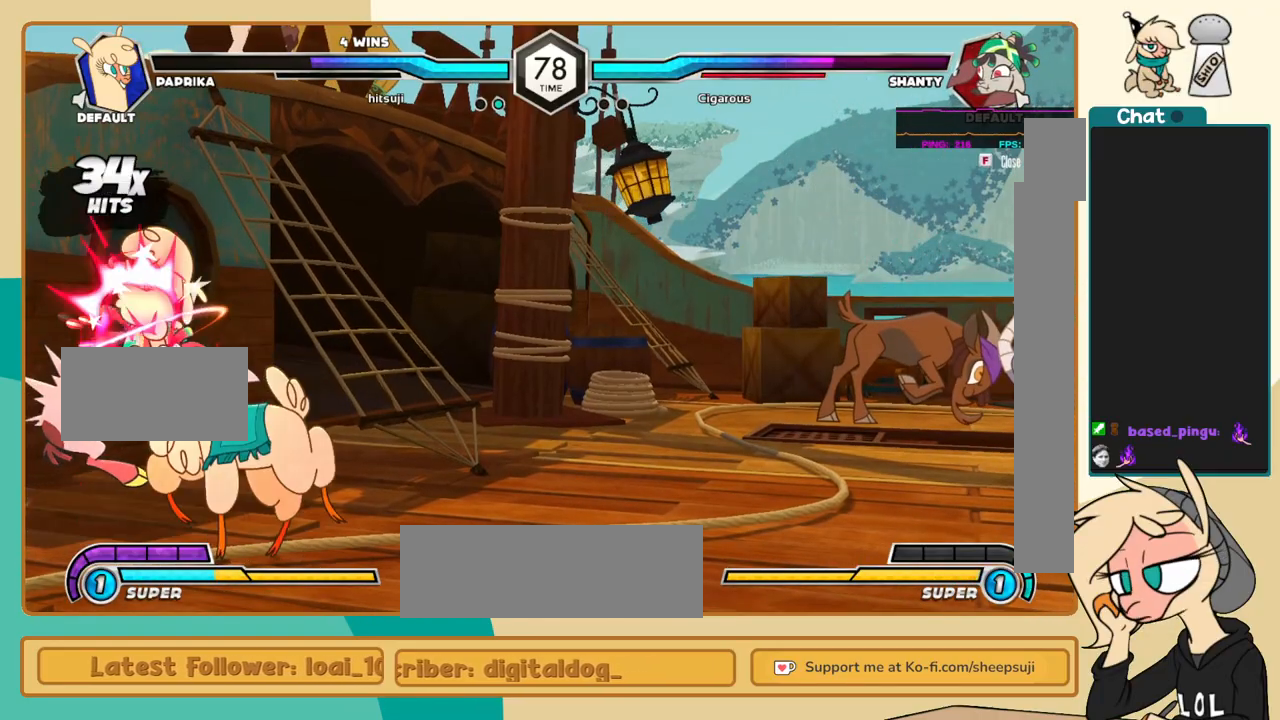
{"keys": ["k", "z"], "events": [[67, "c", "up"], [167, "j", "up"], [483, "z", "down"]]}
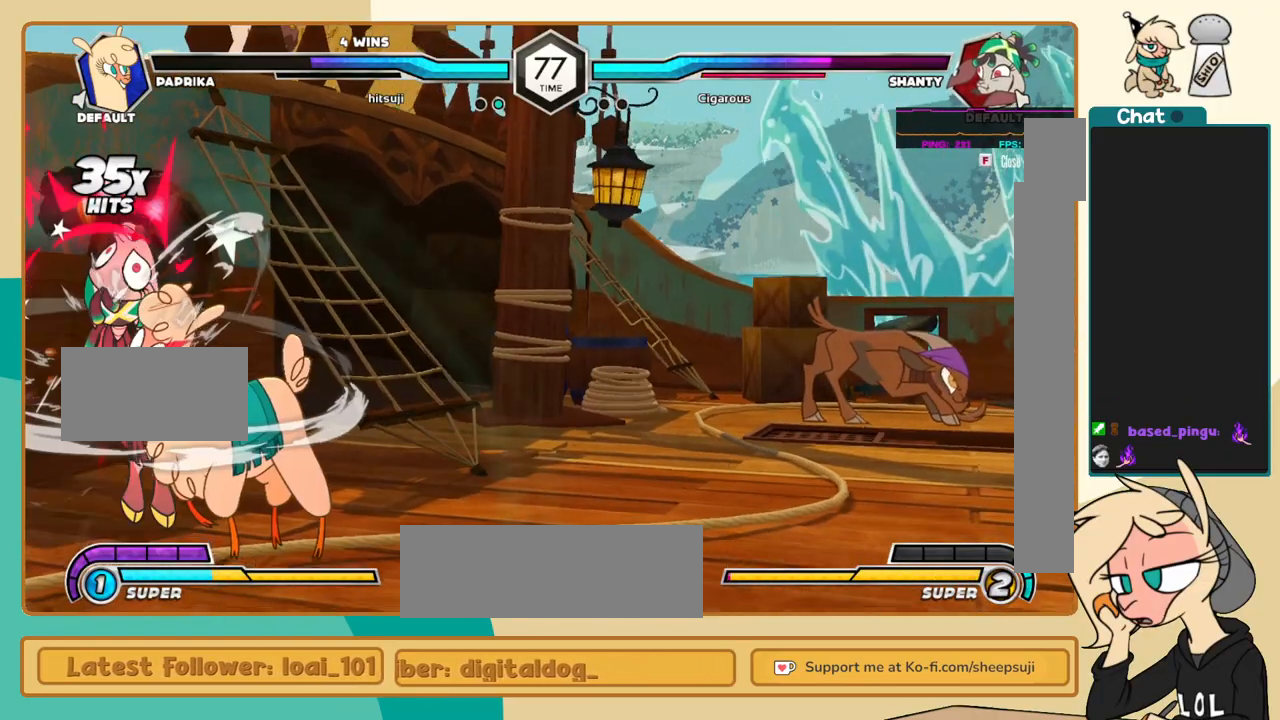
{"keys": [], "events": [[33, "z", "up"], [183, "k", "up"]]}
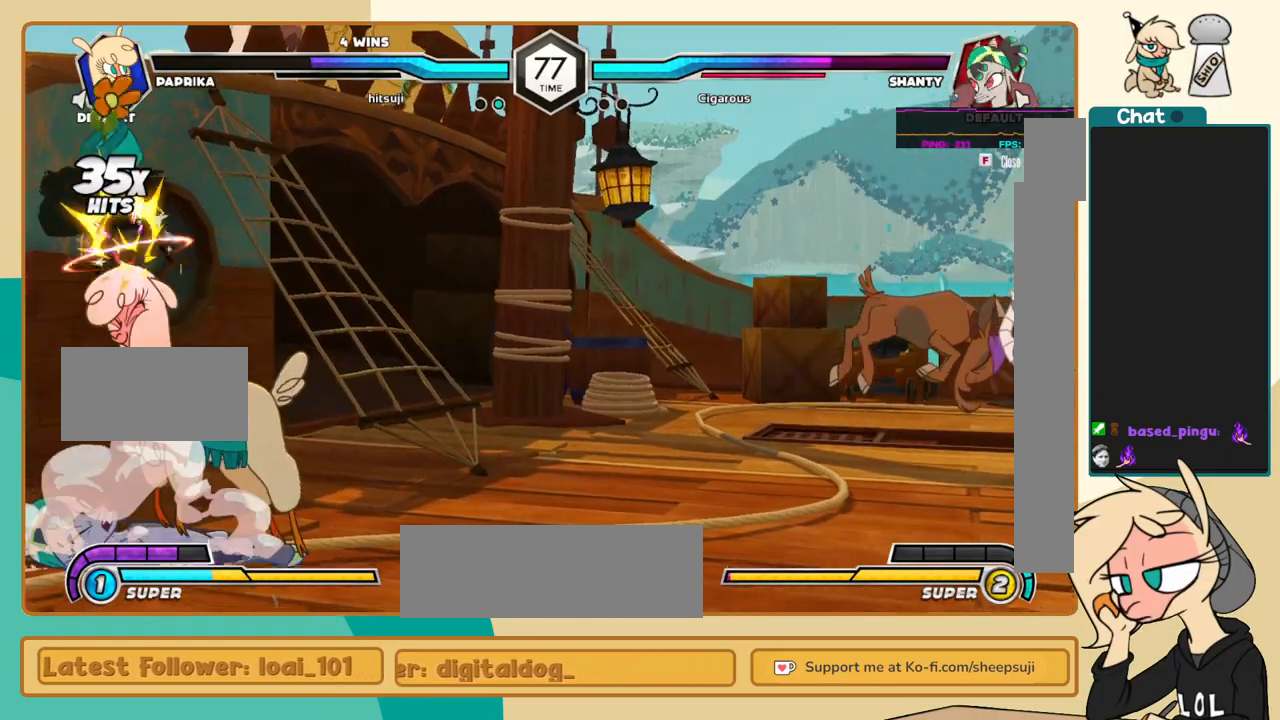
{"keys": ["k"], "events": [[200, "l", "down"], [467, "k", "down"], [467, "l", "up"]]}
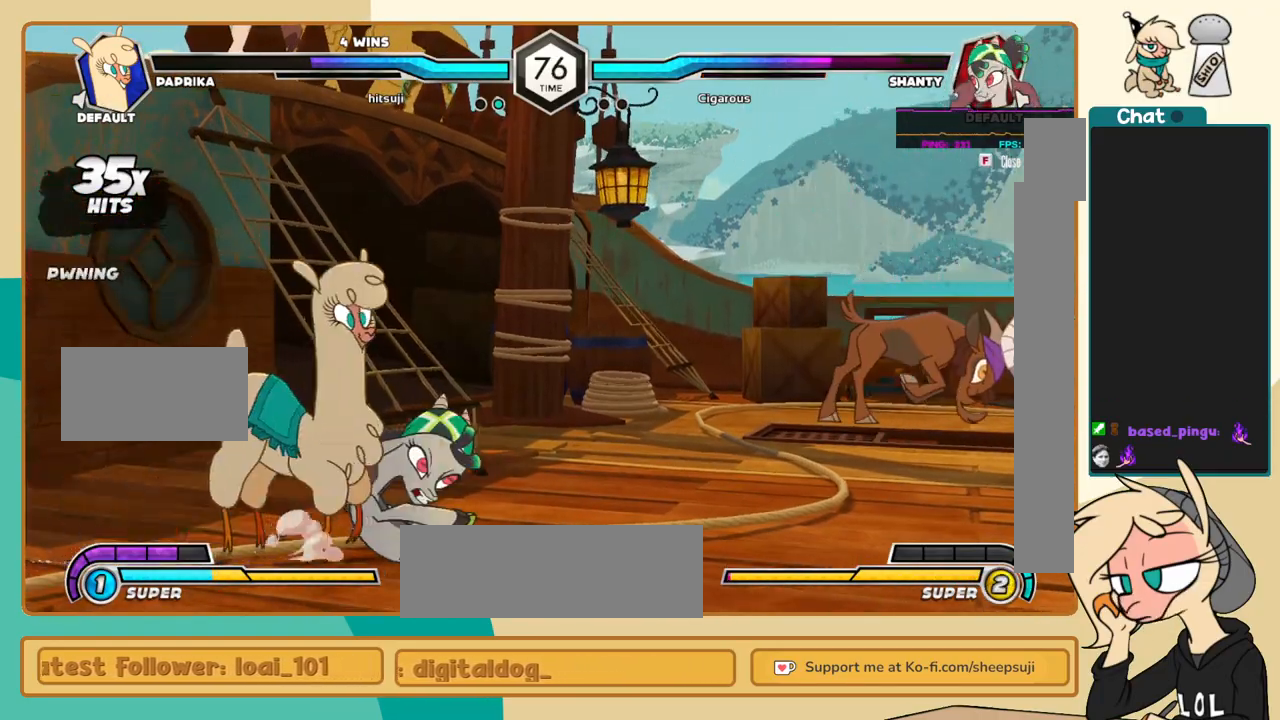
{"keys": ["j", "k"], "events": [[67, "l", "down"], [117, "k", "up"], [117, "s", "down"], [167, "j", "down"], [167, "l", "up"], [167, "s", "up"], [350, "k", "down"]]}
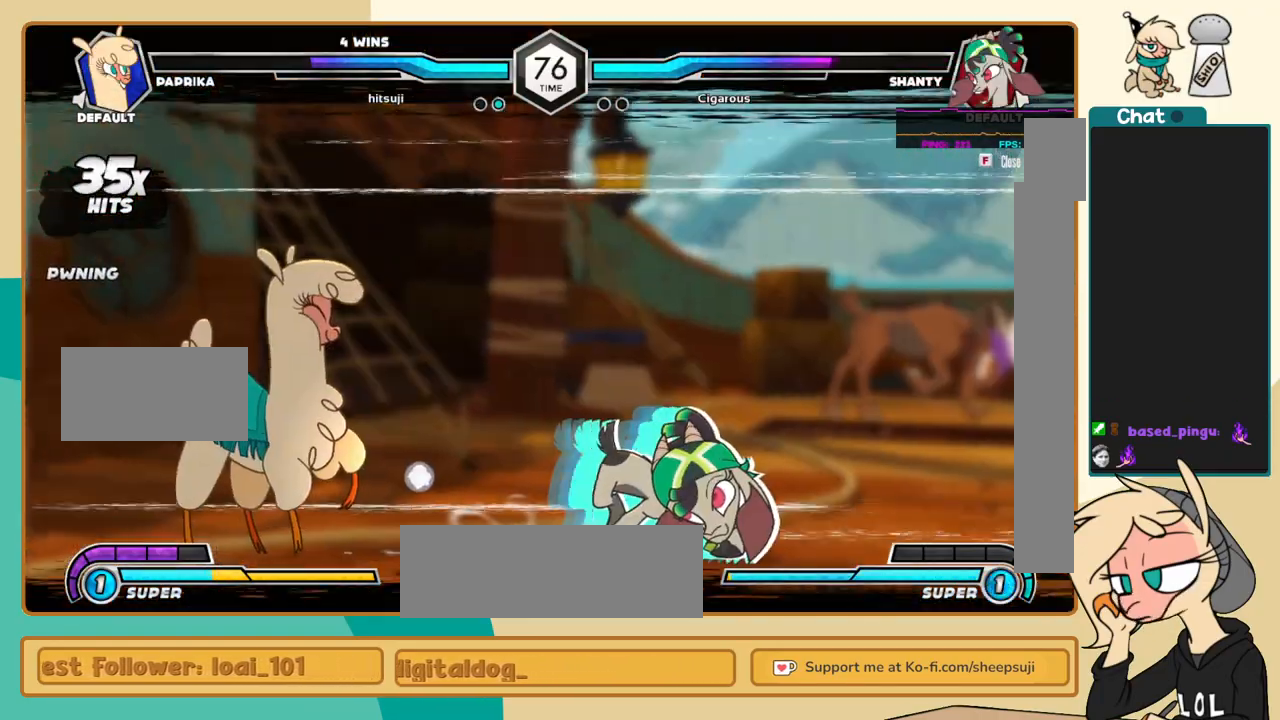
{"keys": ["j", "k"], "events": []}
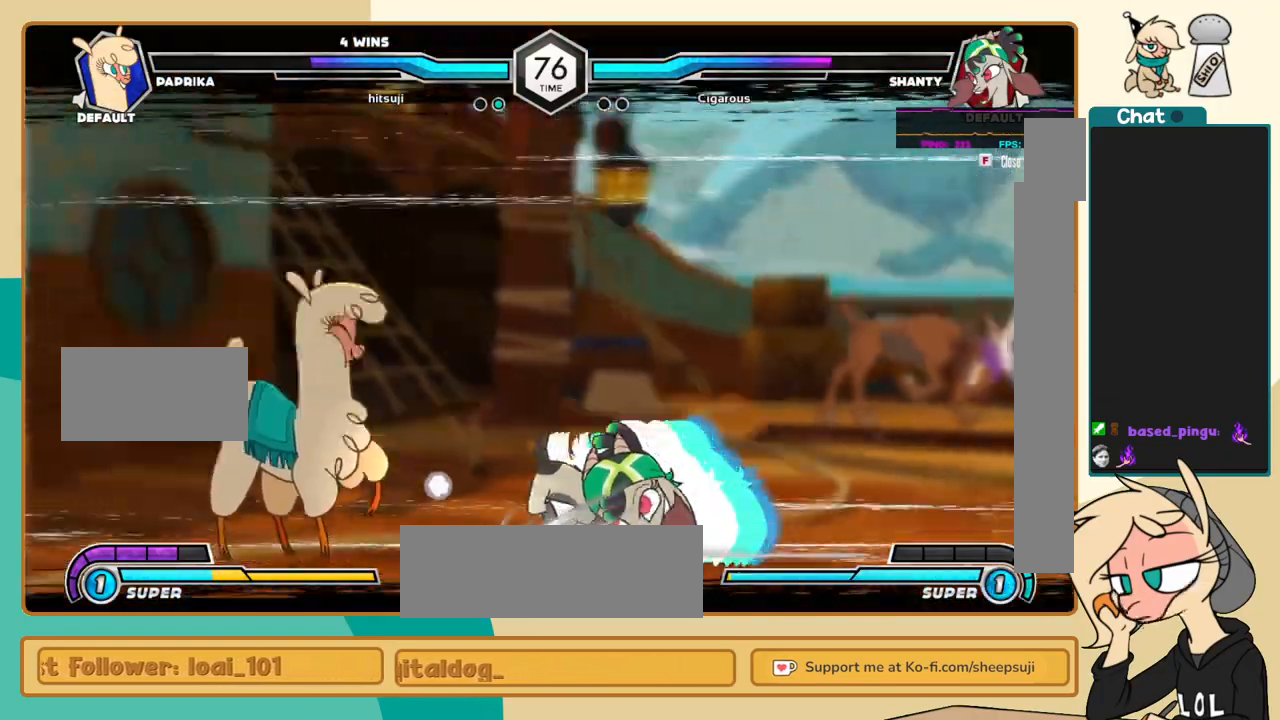
{"keys": ["j", "k"], "events": []}
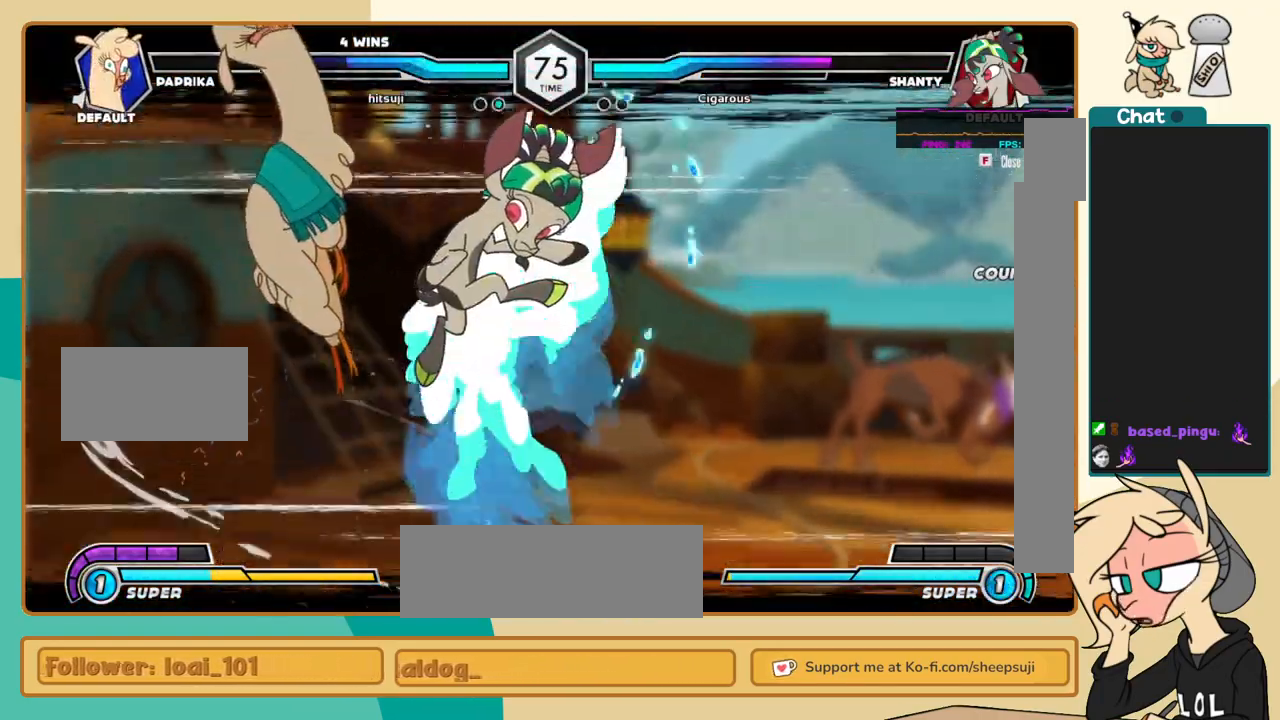
{"keys": ["j", "k"], "events": []}
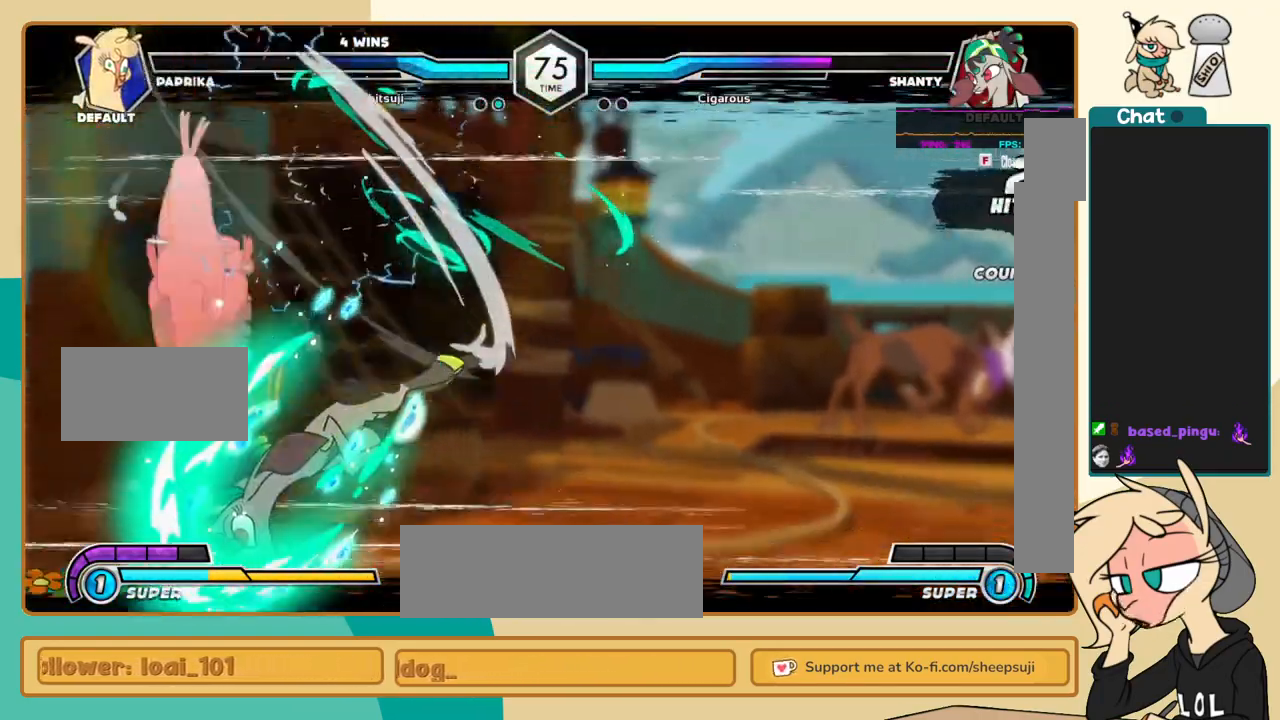
{"keys": ["j", "k"], "events": []}
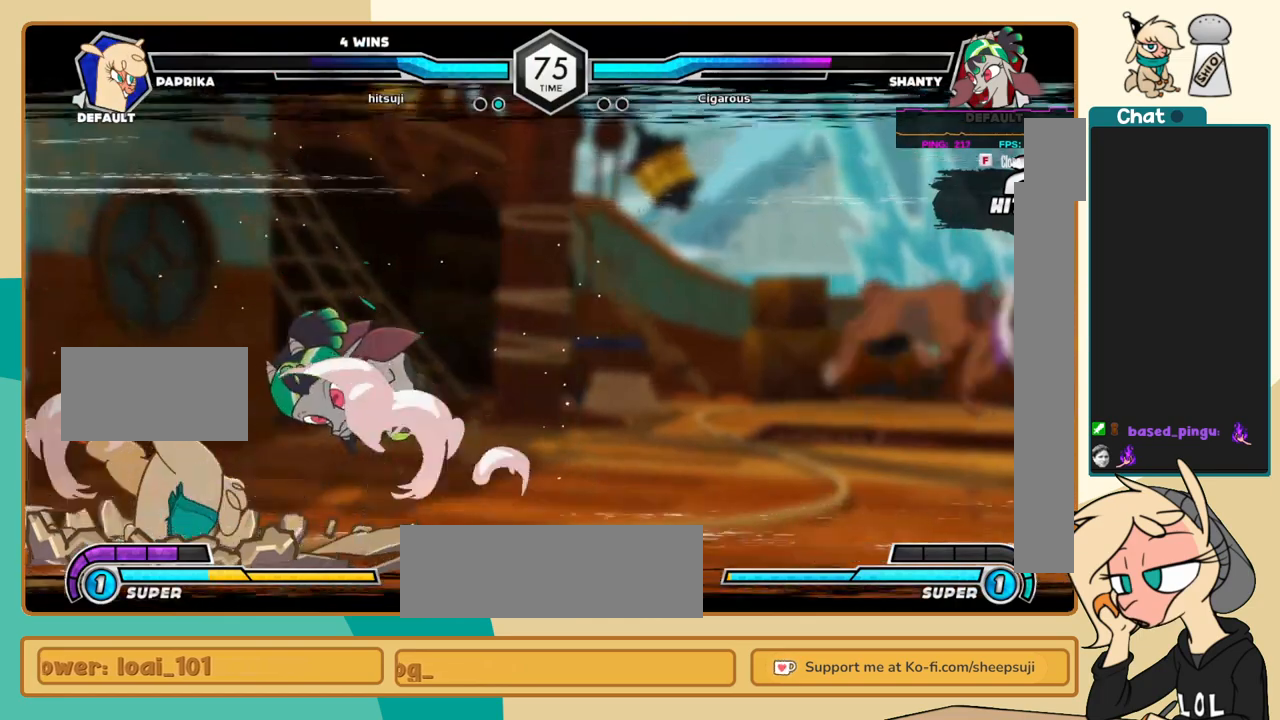
{"keys": ["j", "k"], "events": []}
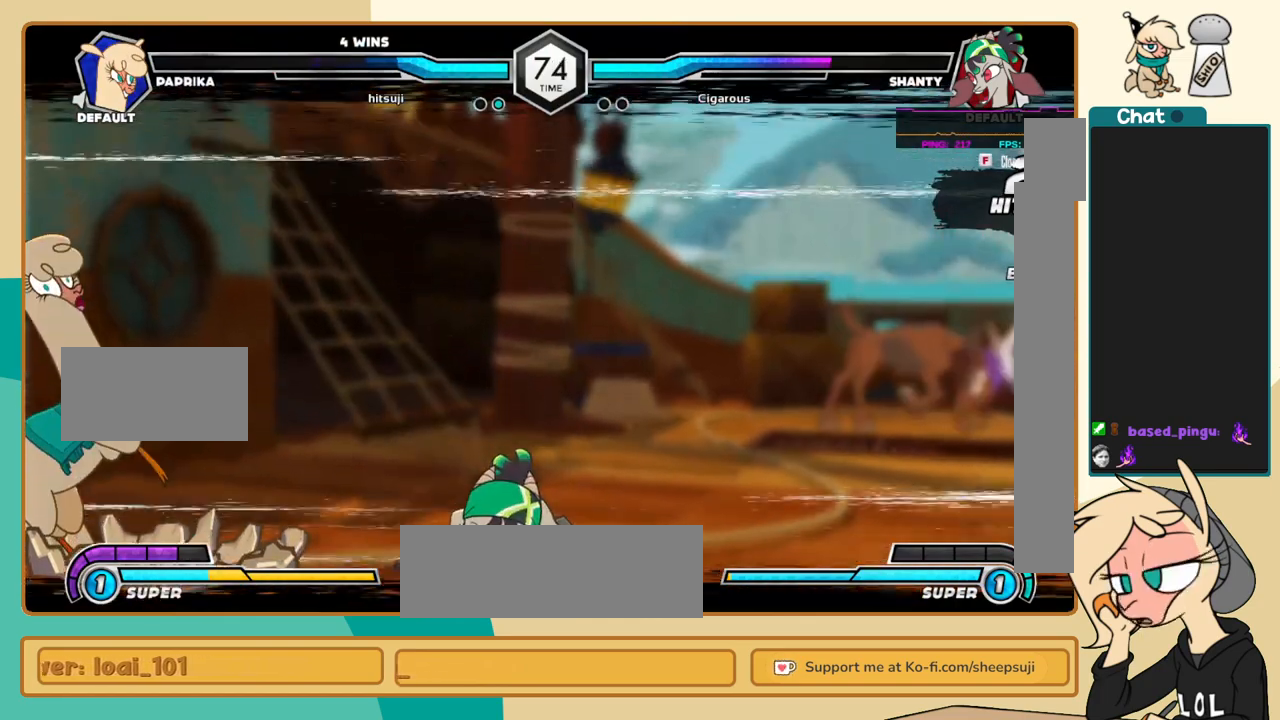
{"keys": ["j", "k"], "events": []}
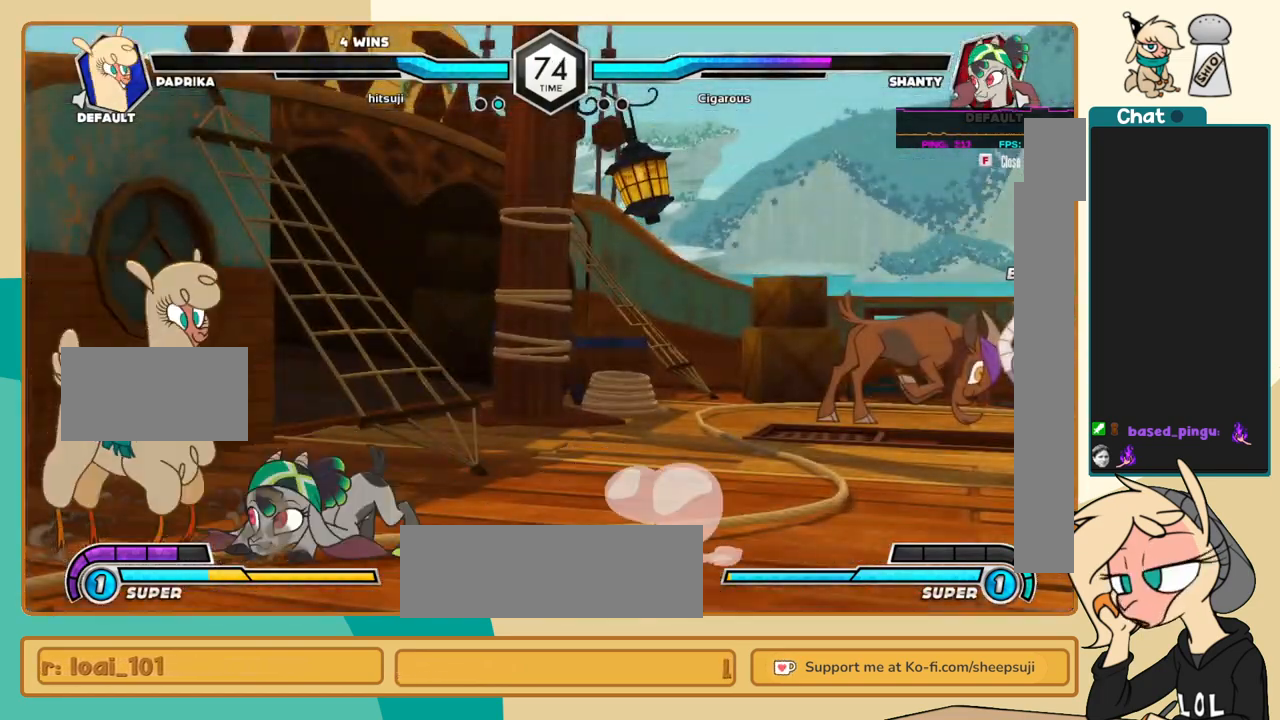
{"keys": ["j", "k"], "events": []}
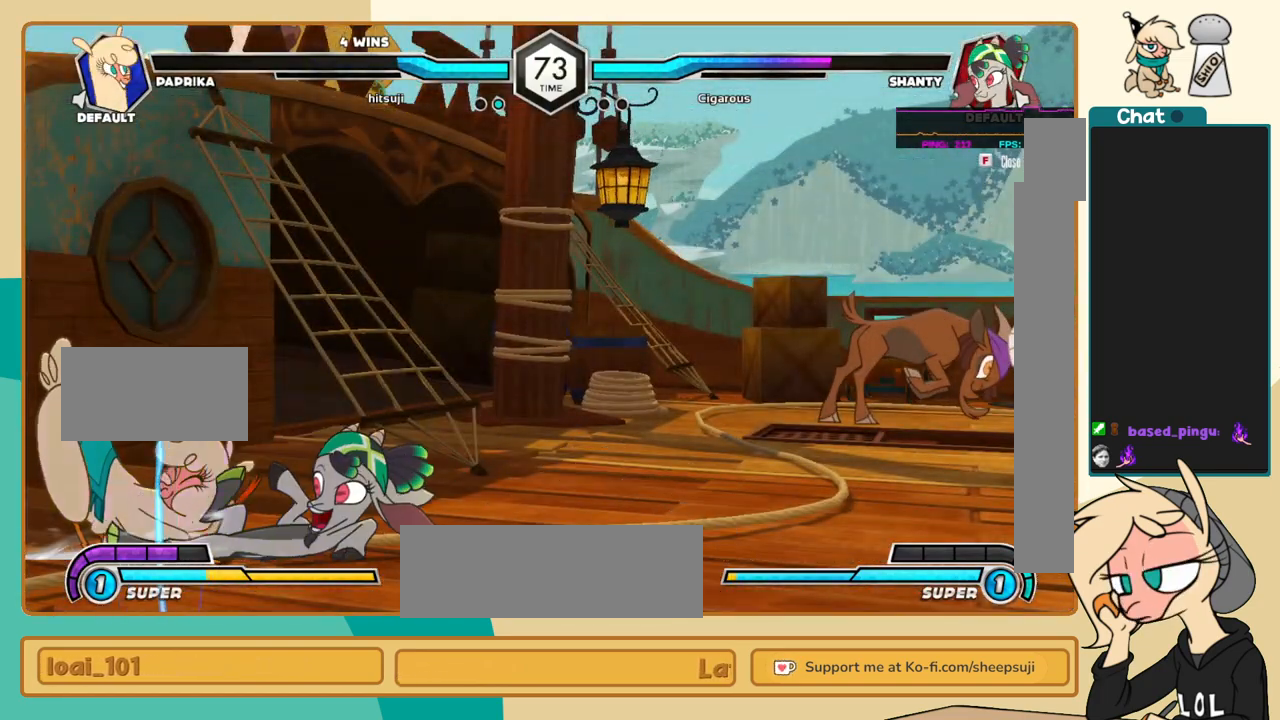
{"keys": ["j", "k"], "events": []}
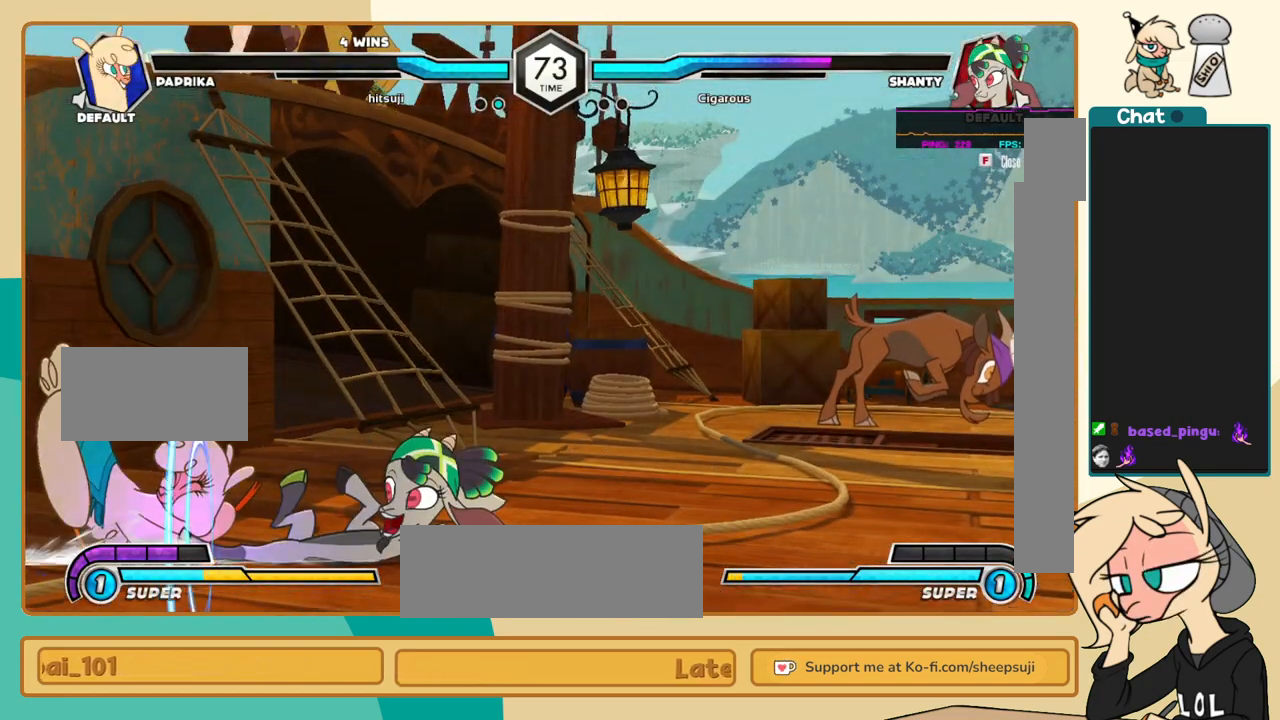
{"keys": ["j", "k"], "events": []}